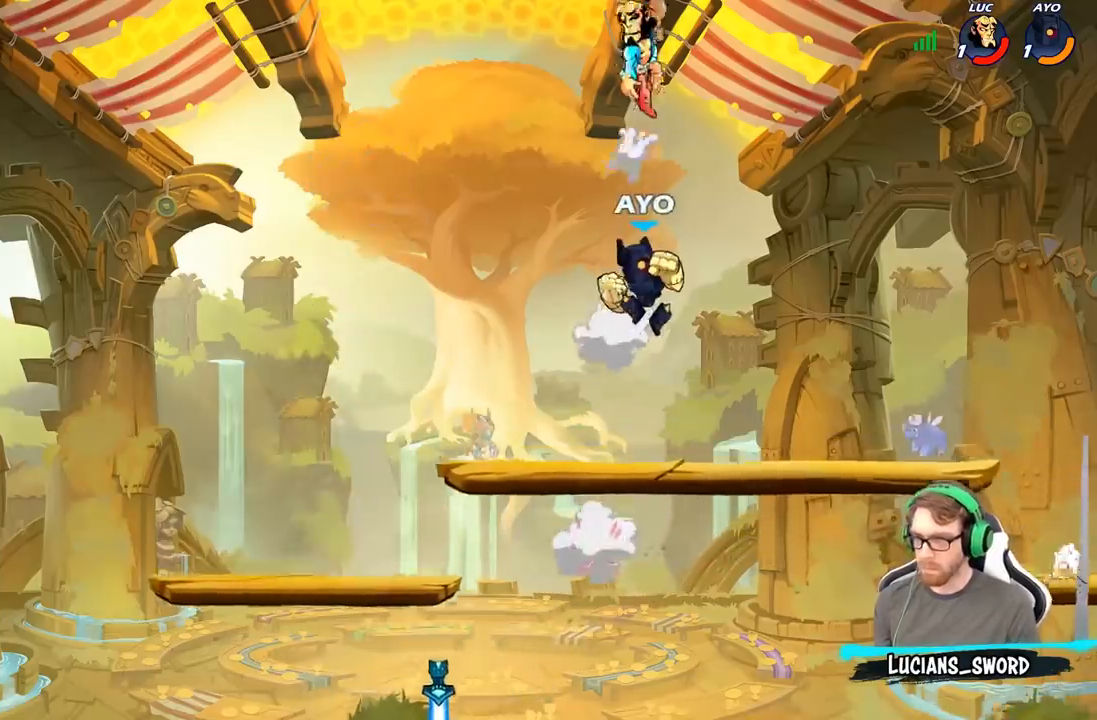
Gameplay with a controller (Xbox layout); each line is a JSON object with the inputs held at the frame after it. "events" lists button and stick changes between this image and that frame as [ms after this image, input, new state], when the widget could be followed in between.
{"buttons": [], "left_stick": "down-left", "right_stick": "center", "events": [[17, "R2", "up"], [150, "left_stick", "down-left"], [300, "left_stick", "left"], [433, "left_stick", "down-left"]]}
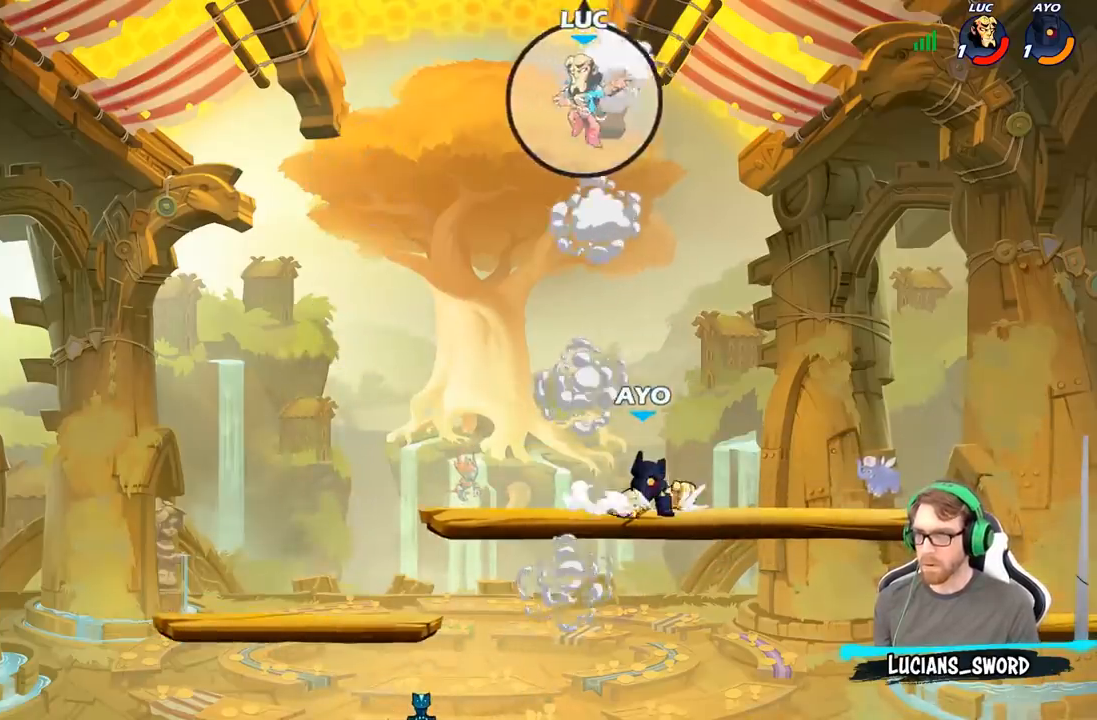
{"buttons": [], "left_stick": "down-left", "right_stick": "center", "events": []}
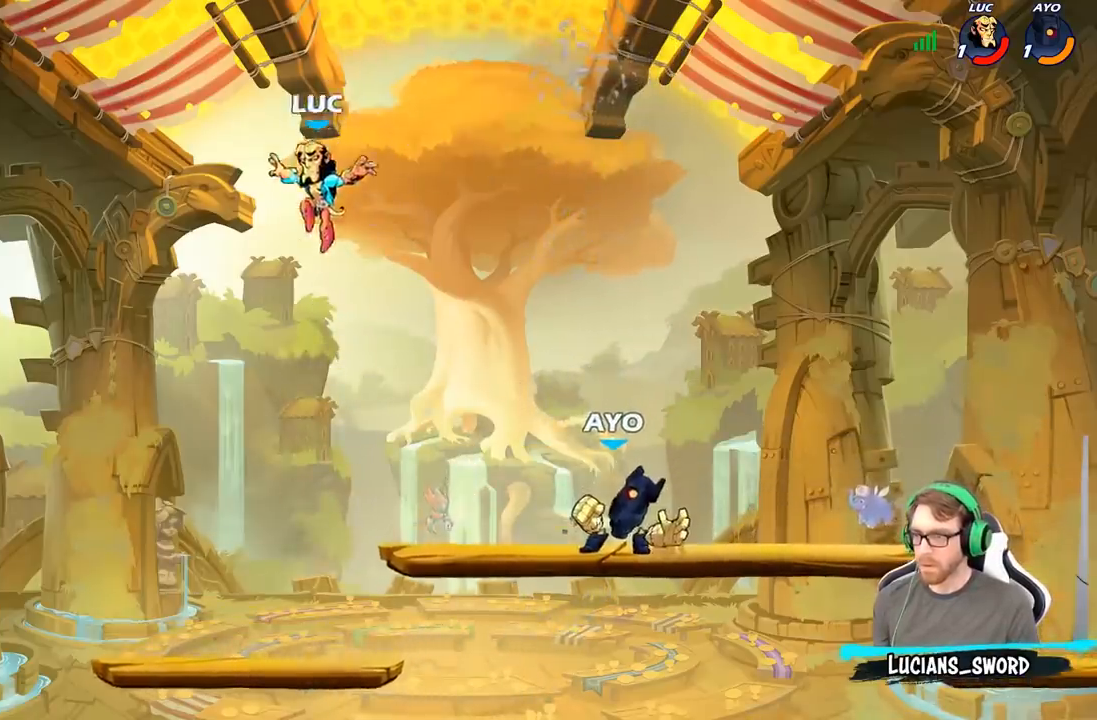
{"buttons": [], "left_stick": "right", "right_stick": "center", "events": [[150, "left_stick", "down-right"], [250, "left_stick", "right"]]}
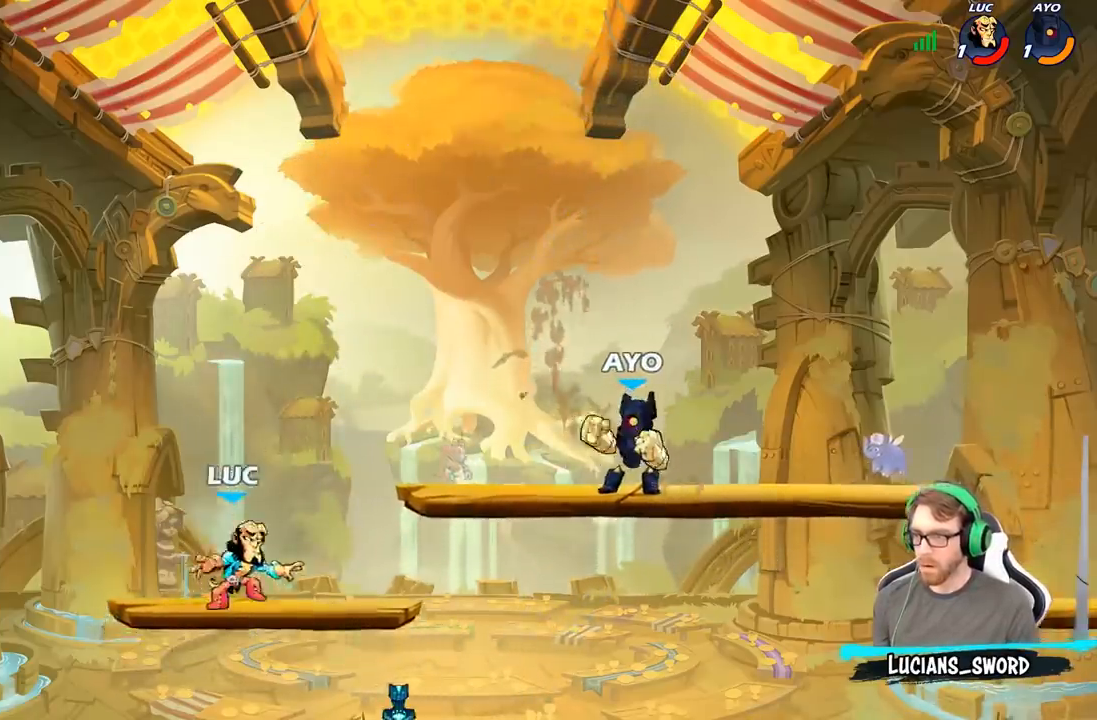
{"buttons": [], "left_stick": "center", "right_stick": "center", "events": [[50, "R2", "down"], [133, "B", "down"], [133, "left_stick", "center"], [150, "R2", "up"], [400, "B", "up"]]}
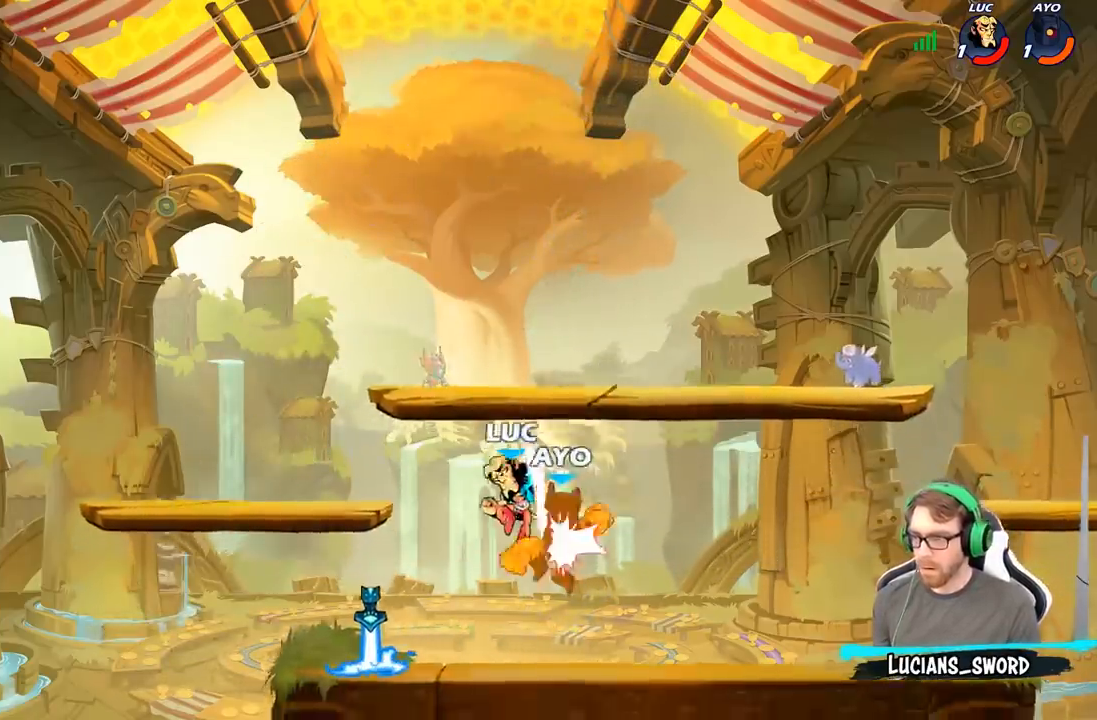
{"buttons": ["R2"], "left_stick": "left", "right_stick": "center", "events": [[300, "left_stick", "left"], [467, "R2", "down"]]}
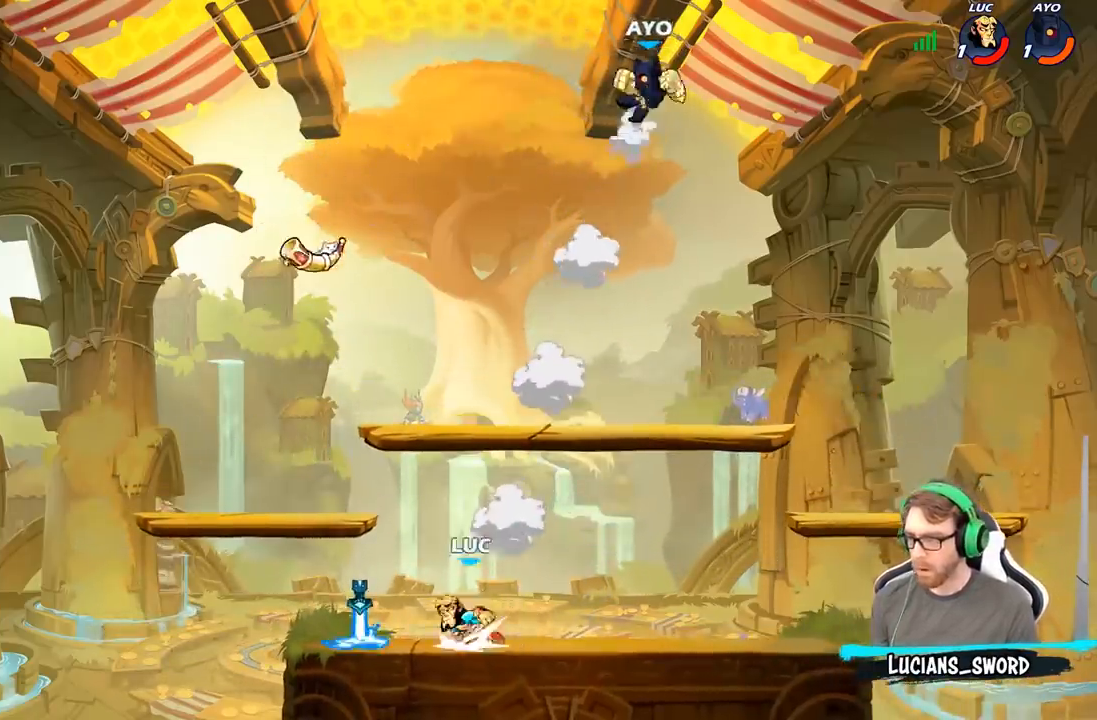
{"buttons": [], "left_stick": "right", "right_stick": "center", "events": [[83, "R2", "up"], [100, "left_stick", "right"], [200, "R1", "down"], [300, "R1", "up"]]}
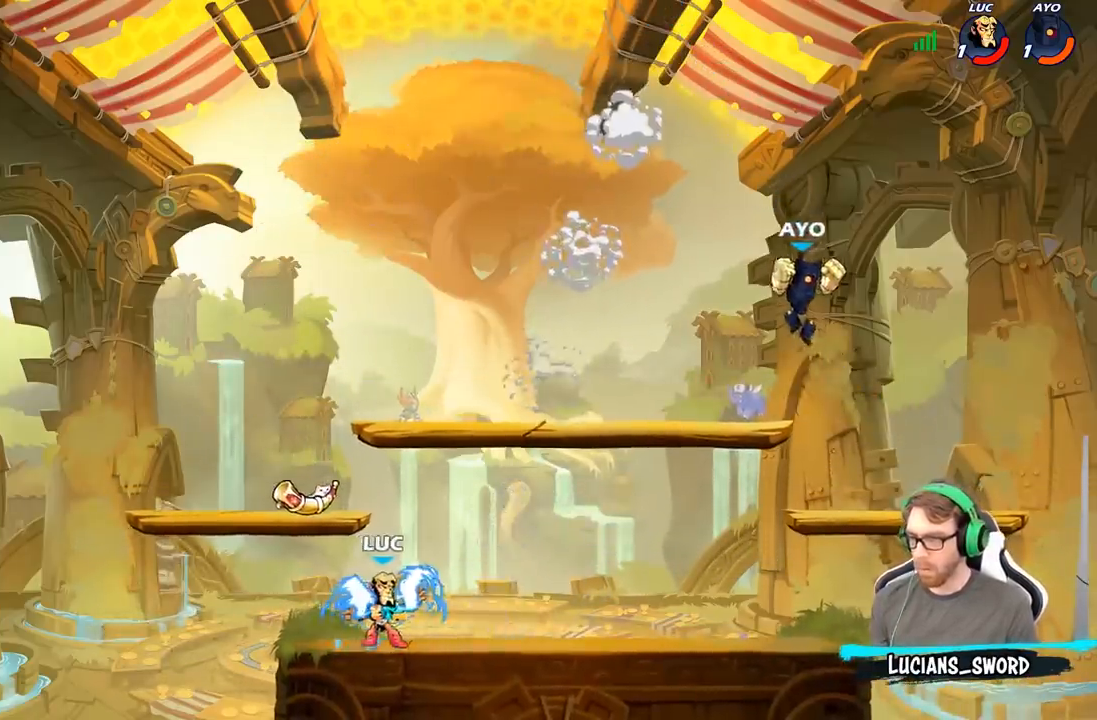
{"buttons": [], "left_stick": "right", "right_stick": "center", "events": [[67, "R2", "down"], [200, "R2", "up"], [233, "B", "down"], [433, "B", "up"]]}
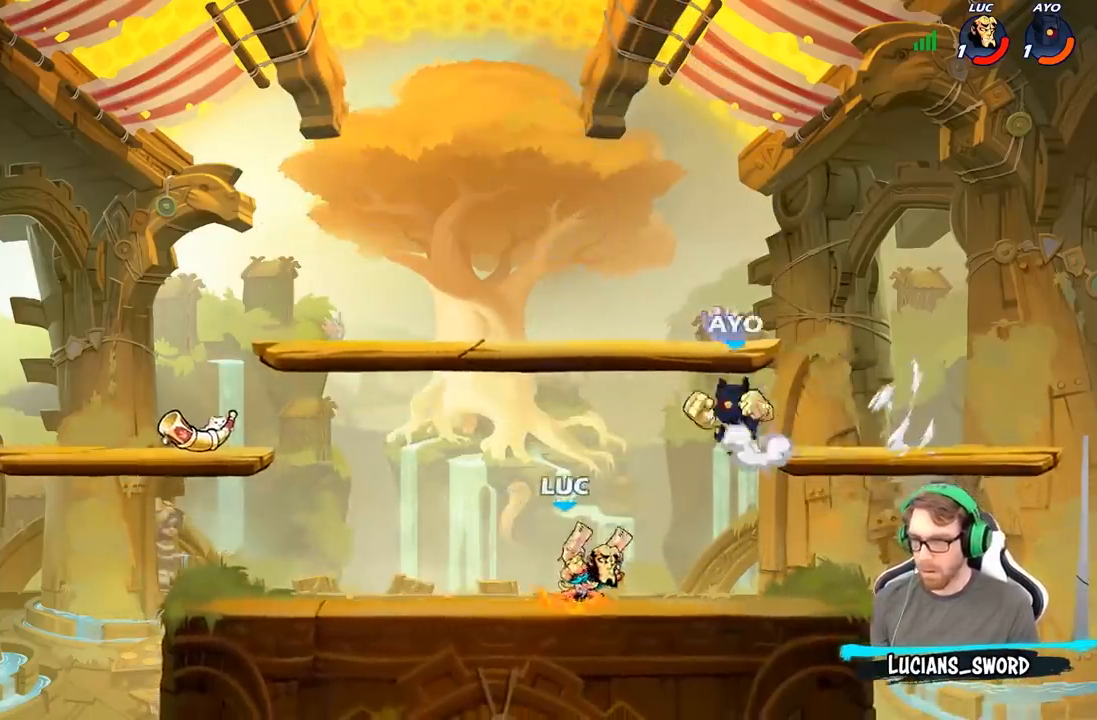
{"buttons": [], "left_stick": "left", "right_stick": "center", "events": [[450, "left_stick", "left"]]}
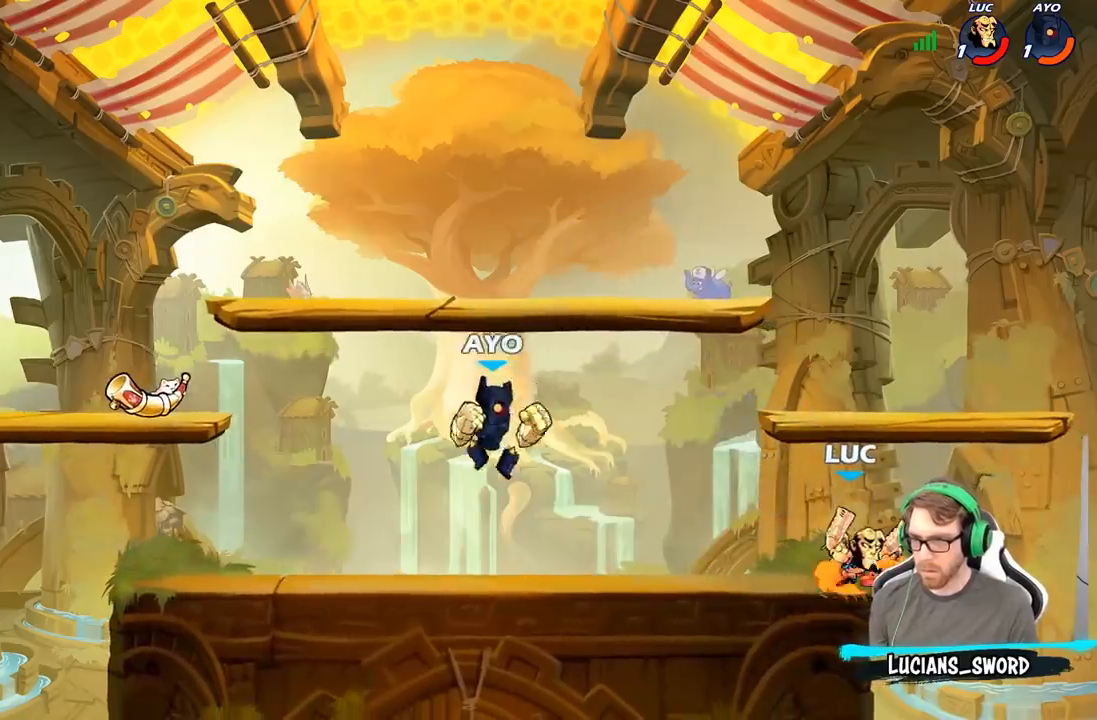
{"buttons": [], "left_stick": "center", "right_stick": "center", "events": [[117, "left_stick", "down-left"], [133, "B", "down"], [233, "B", "up"], [250, "left_stick", "center"]]}
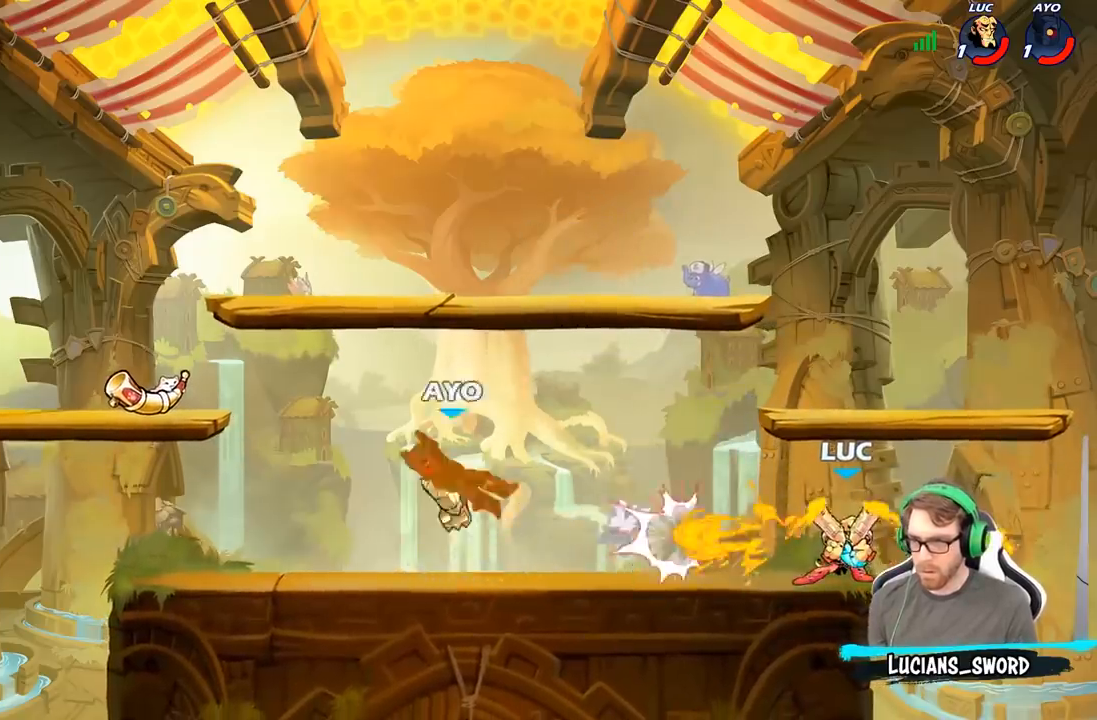
{"buttons": [], "left_stick": "left", "right_stick": "center", "events": [[300, "left_stick", "left"]]}
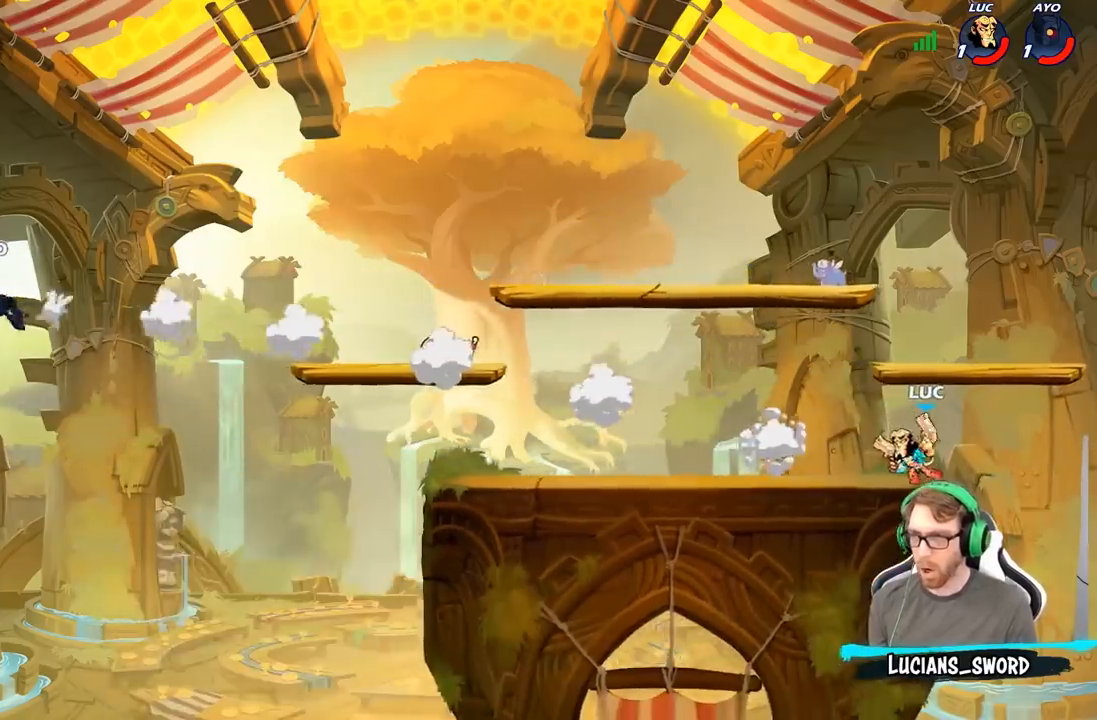
{"buttons": ["R1"], "left_stick": "left", "right_stick": "center", "events": [[183, "left_stick", "up-left"], [233, "R2", "down"], [250, "A", "down"], [367, "A", "up"], [383, "R2", "up"], [433, "left_stick", "left"], [483, "R1", "down"]]}
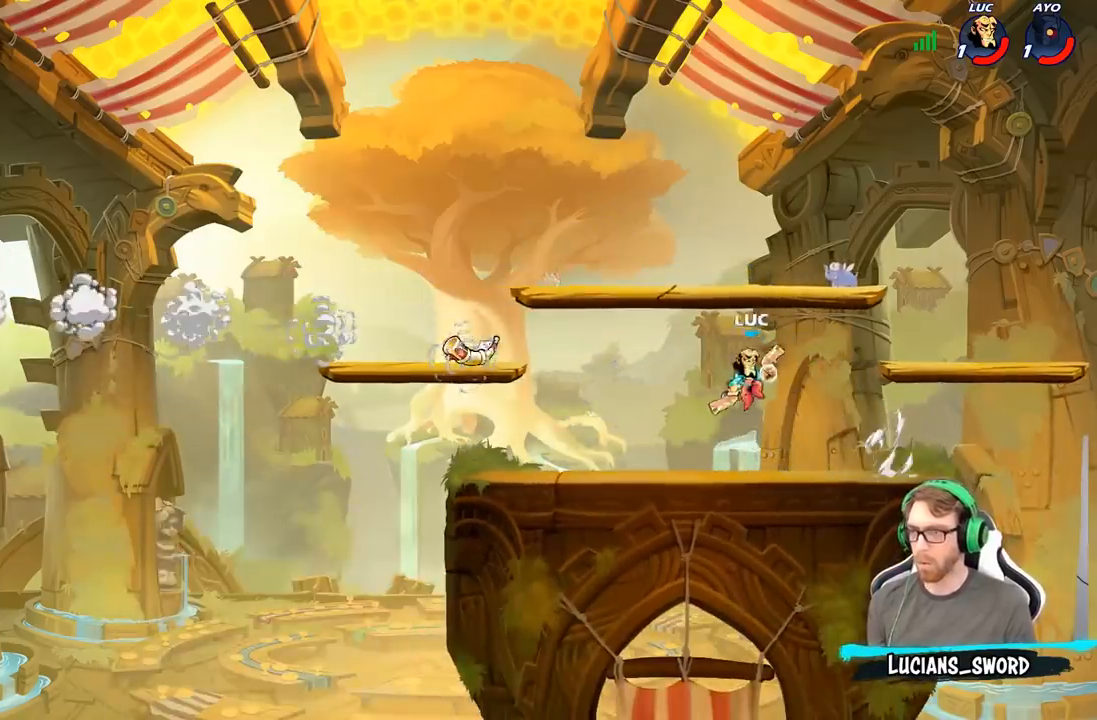
{"buttons": [], "left_stick": "left", "right_stick": "center", "events": [[17, "R1", "up"], [67, "left_stick", "center"], [350, "left_stick", "left"]]}
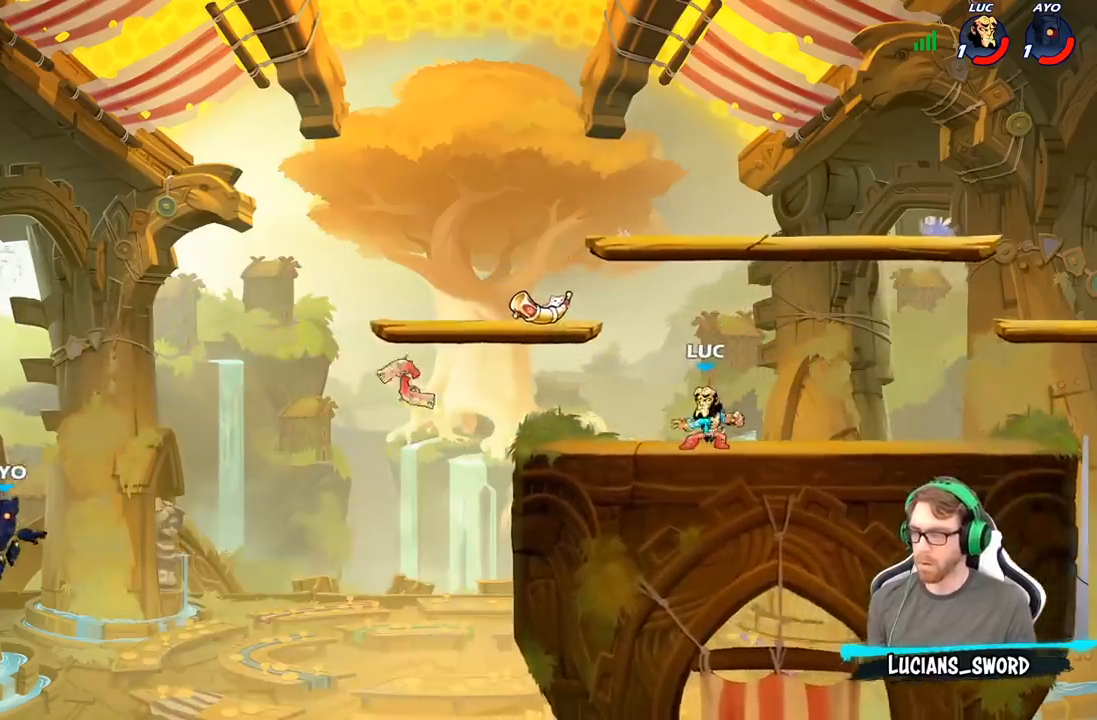
{"buttons": ["A", "R1"], "left_stick": "right", "right_stick": "center", "events": [[117, "A", "down"], [267, "A", "up"], [367, "A", "down"], [417, "R1", "down"], [433, "left_stick", "up"], [500, "left_stick", "right"]]}
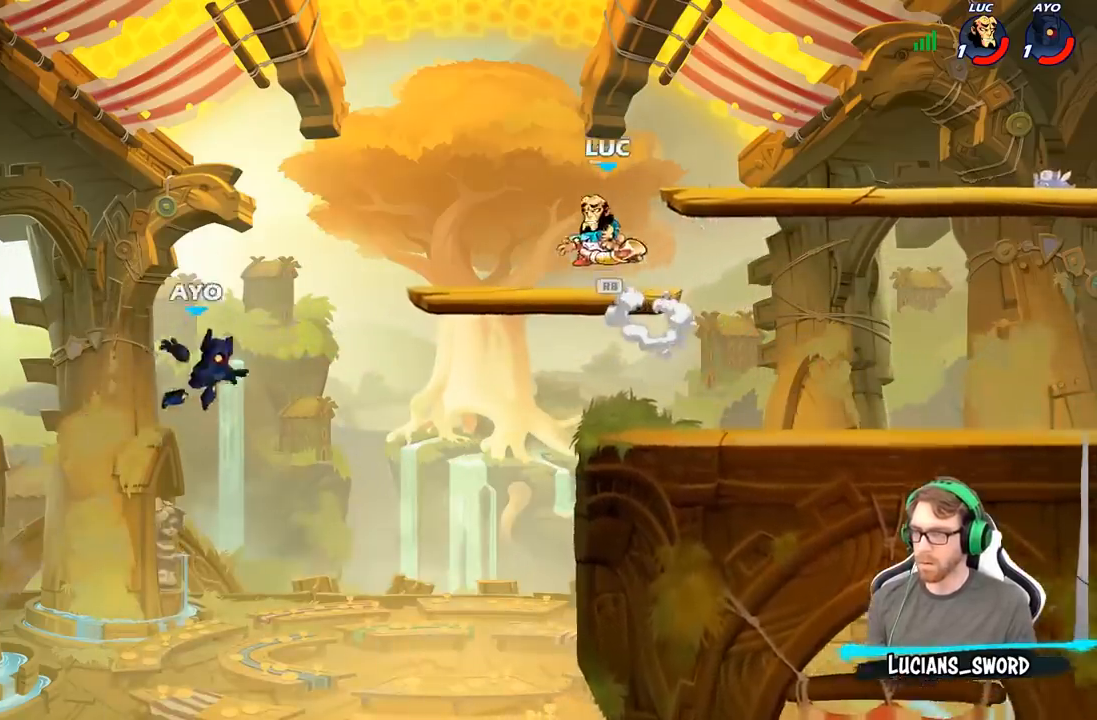
{"buttons": [], "left_stick": "center", "right_stick": "center", "events": [[17, "A", "up"], [17, "R1", "up"], [250, "left_stick", "left"], [267, "R1", "down"], [350, "R1", "up"], [383, "left_stick", "center"]]}
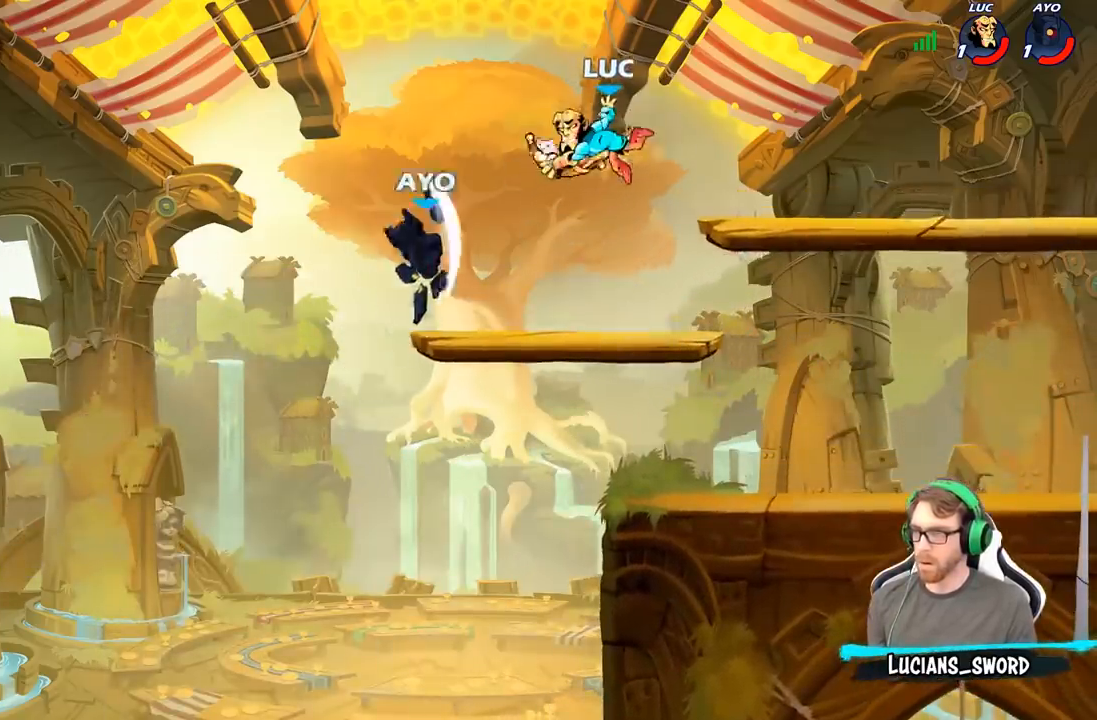
{"buttons": [], "left_stick": "center", "right_stick": "center", "events": []}
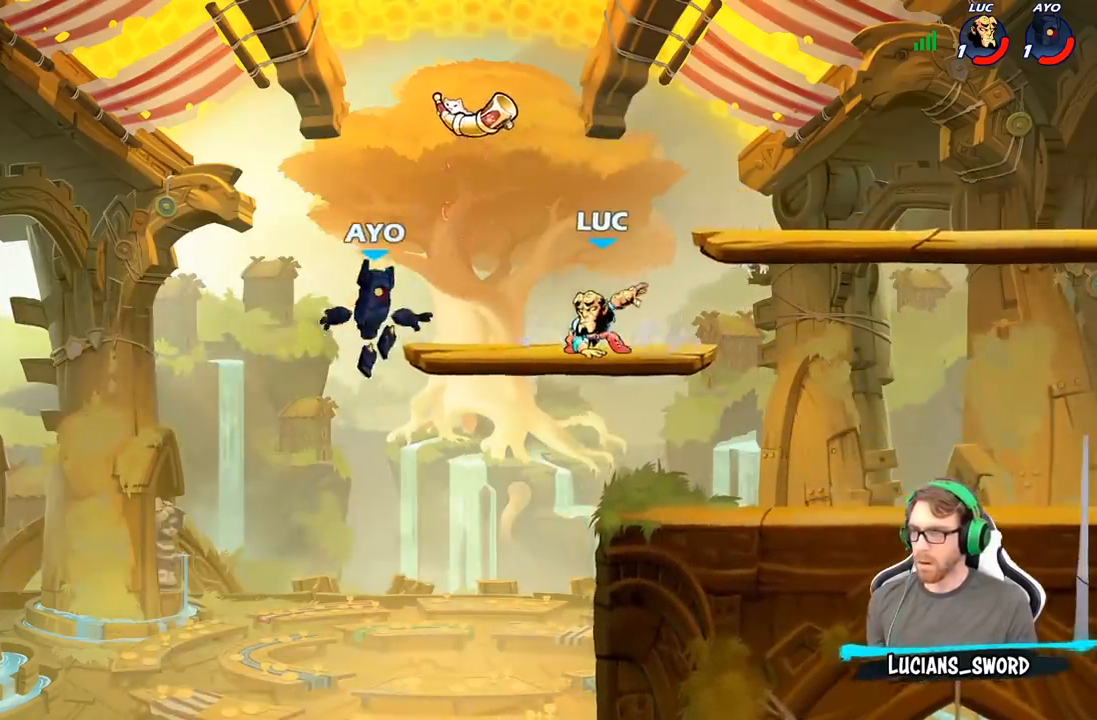
{"buttons": [], "left_stick": "center", "right_stick": "center", "events": [[83, "B", "down"], [450, "B", "up"]]}
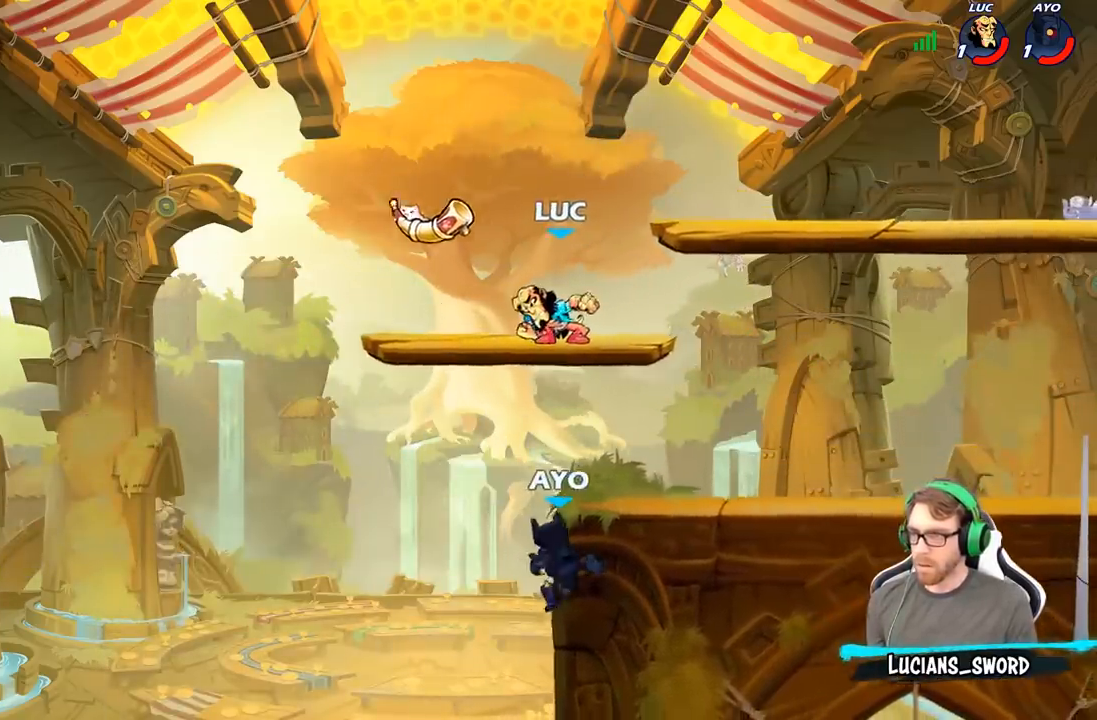
{"buttons": ["B"], "left_stick": "down", "right_stick": "center", "events": [[133, "left_stick", "up-left"], [367, "A", "down"], [383, "left_stick", "down"], [450, "B", "down"], [483, "A", "up"]]}
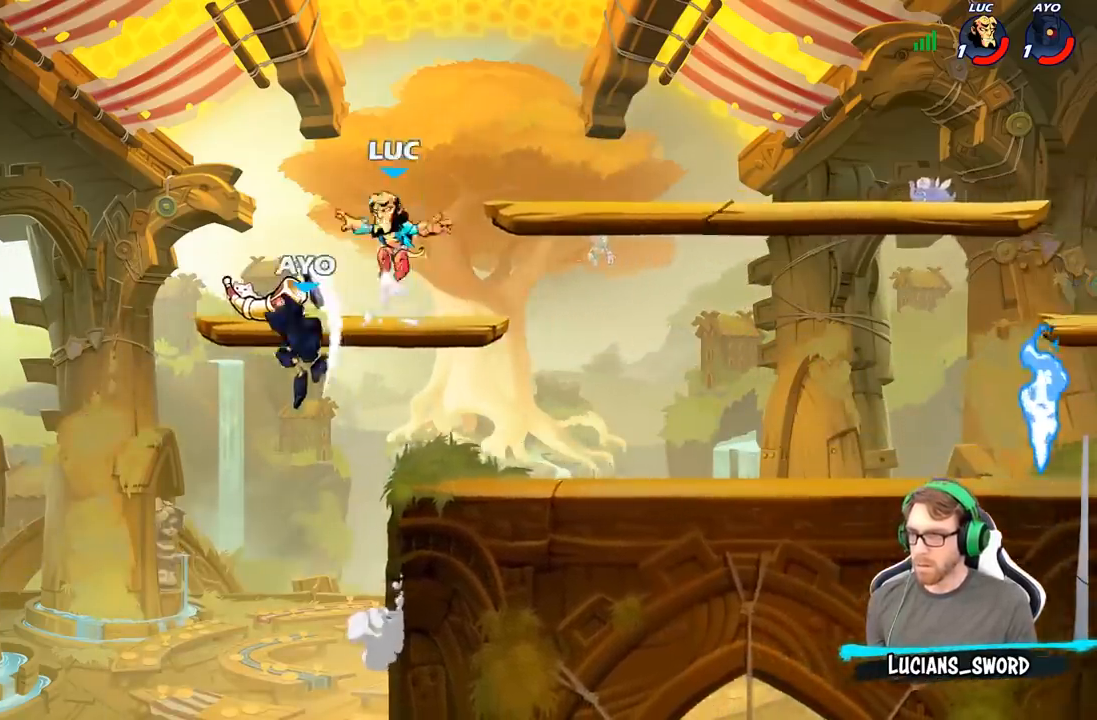
{"buttons": [], "left_stick": "center", "right_stick": "center", "events": [[467, "B", "up"], [500, "left_stick", "center"]]}
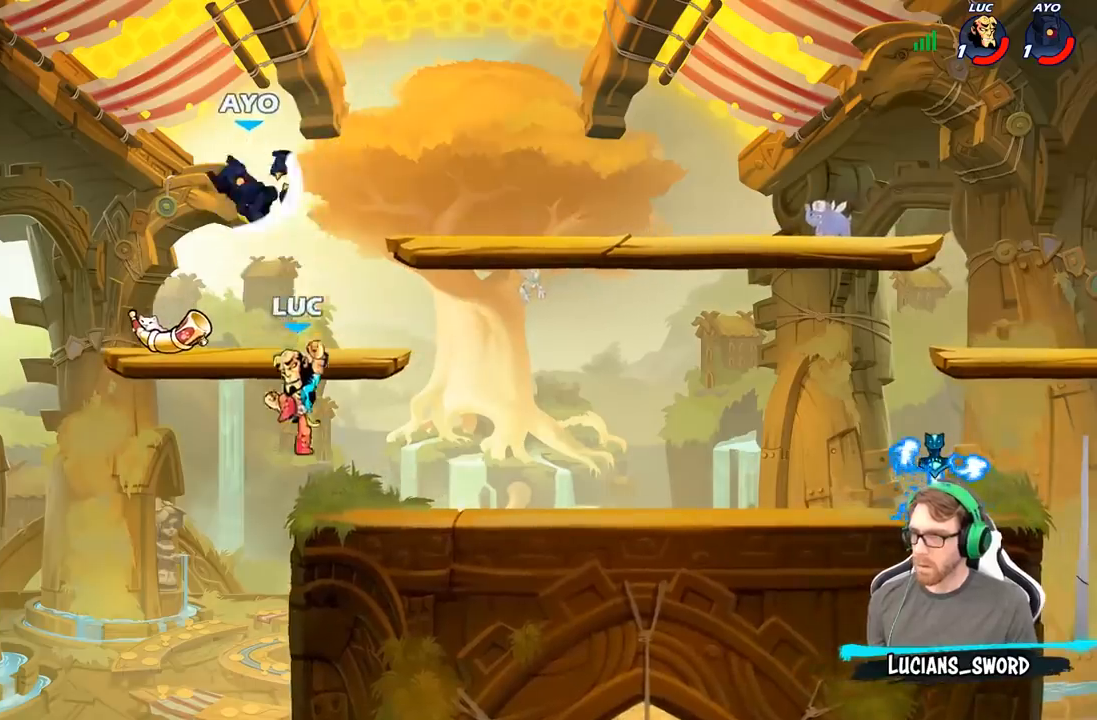
{"buttons": ["A", "B"], "left_stick": "right", "right_stick": "center", "events": [[233, "left_stick", "right"], [367, "A", "down"], [500, "B", "down"]]}
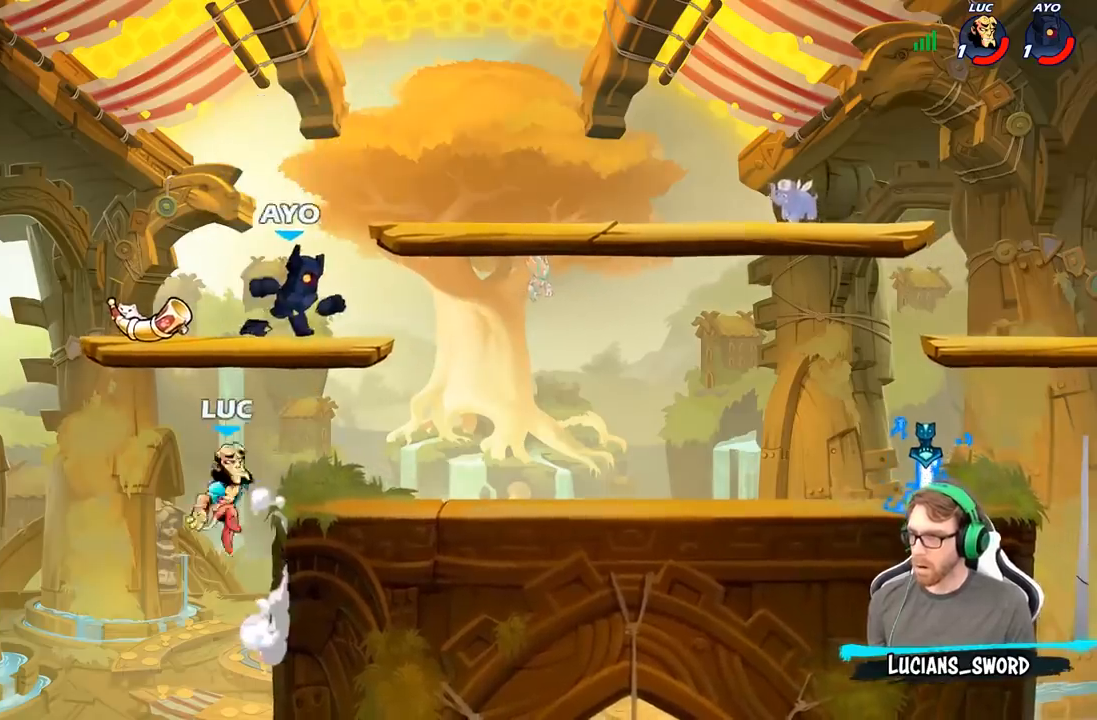
{"buttons": [], "left_stick": "up-left", "right_stick": "center", "events": [[17, "A", "up"], [150, "B", "up"], [317, "left_stick", "up"], [367, "left_stick", "up-left"]]}
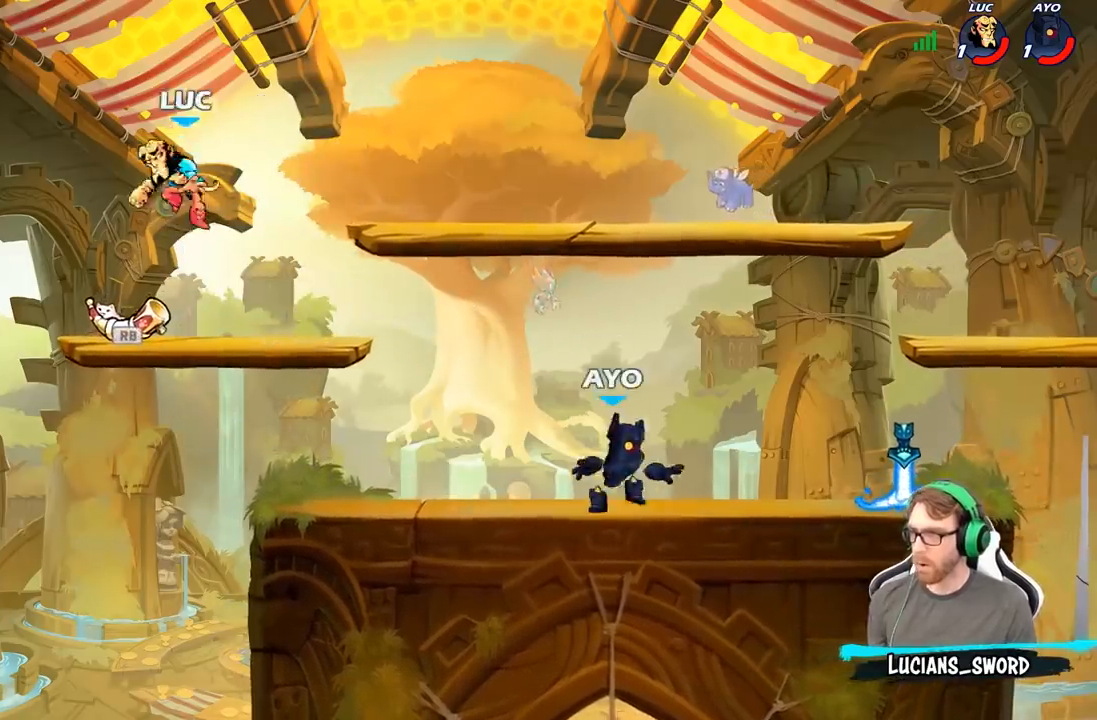
{"buttons": [], "left_stick": "right", "right_stick": "center", "events": [[33, "left_stick", "down-left"], [300, "left_stick", "down-right"], [367, "left_stick", "right"], [417, "R1", "down"], [500, "R1", "up"]]}
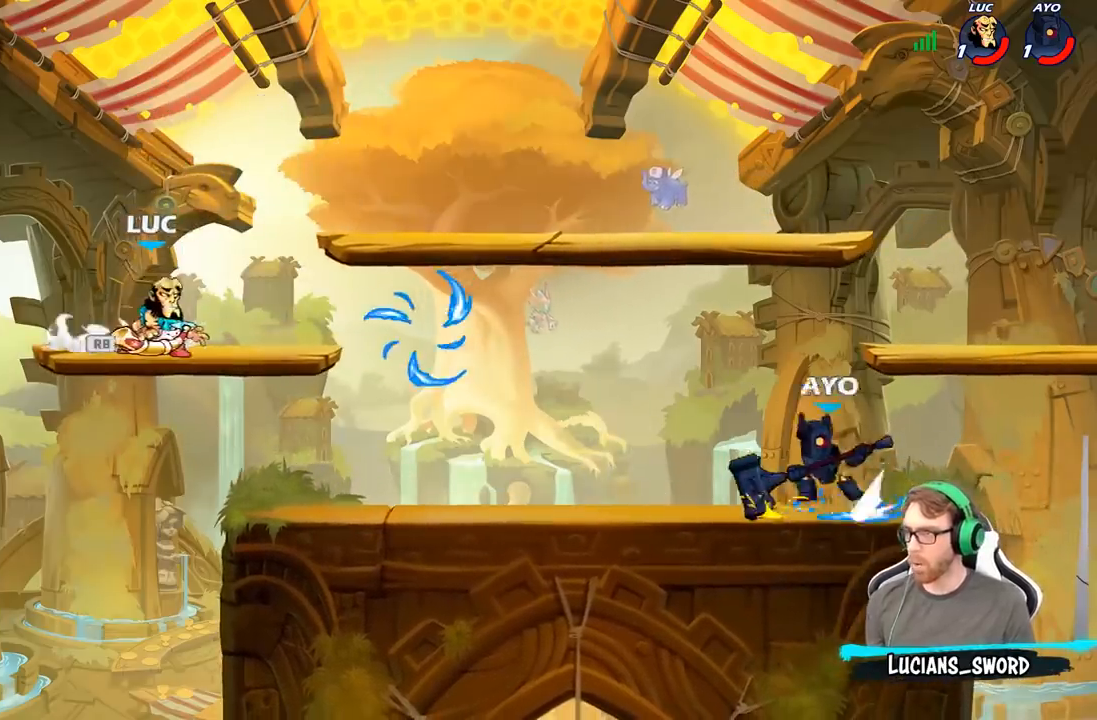
{"buttons": [], "left_stick": "left", "right_stick": "center", "events": [[67, "left_stick", "center"], [150, "X", "down"], [267, "X", "up"], [400, "left_stick", "left"]]}
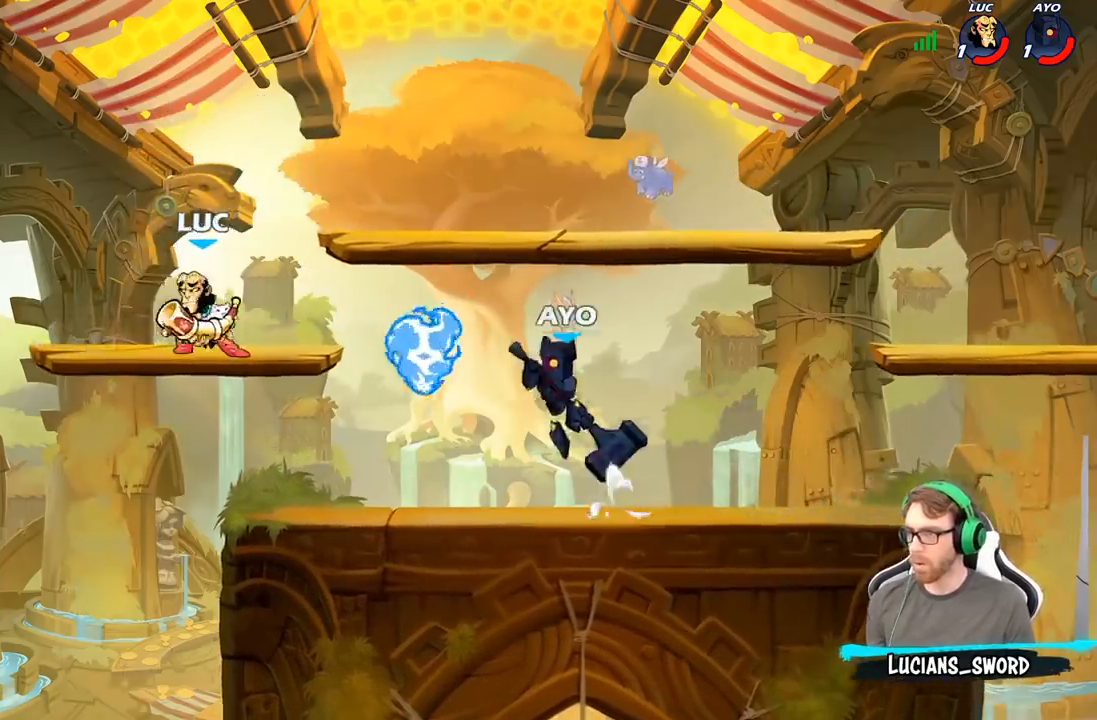
{"buttons": [], "left_stick": "right", "right_stick": "center", "events": [[233, "left_stick", "right"], [300, "X", "down"], [400, "X", "up"]]}
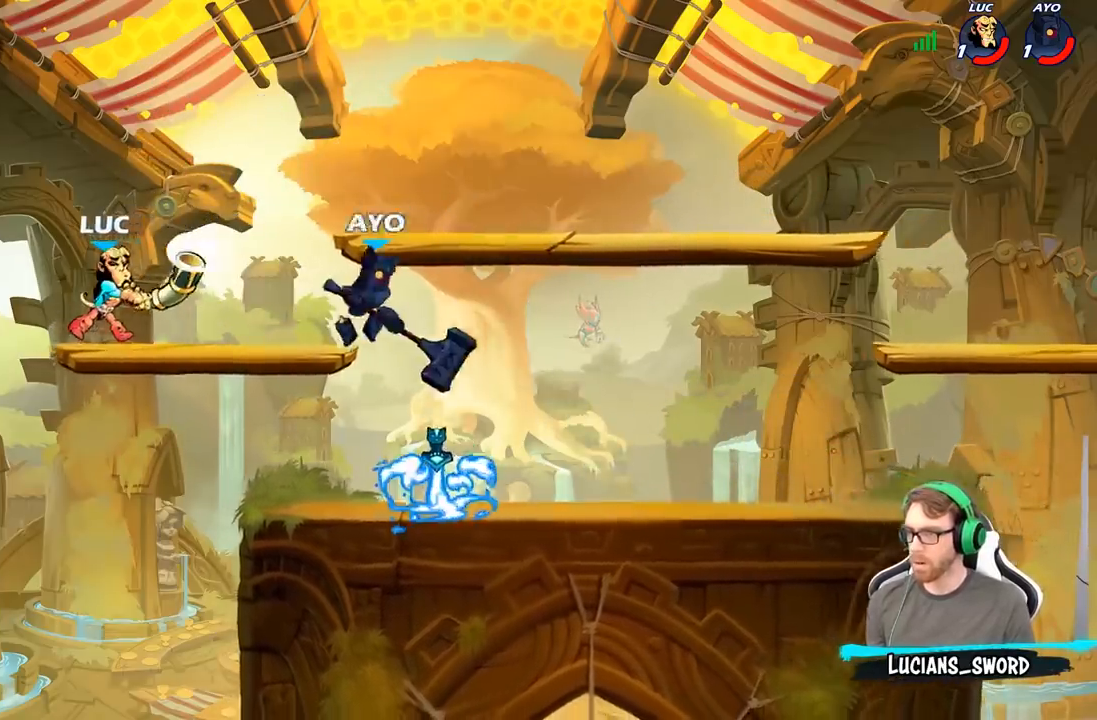
{"buttons": [], "left_stick": "right", "right_stick": "center", "events": [[100, "R2", "down"], [133, "X", "down"], [133, "left_stick", "down"], [183, "R2", "up"], [267, "X", "up"], [333, "left_stick", "center"], [483, "left_stick", "right"]]}
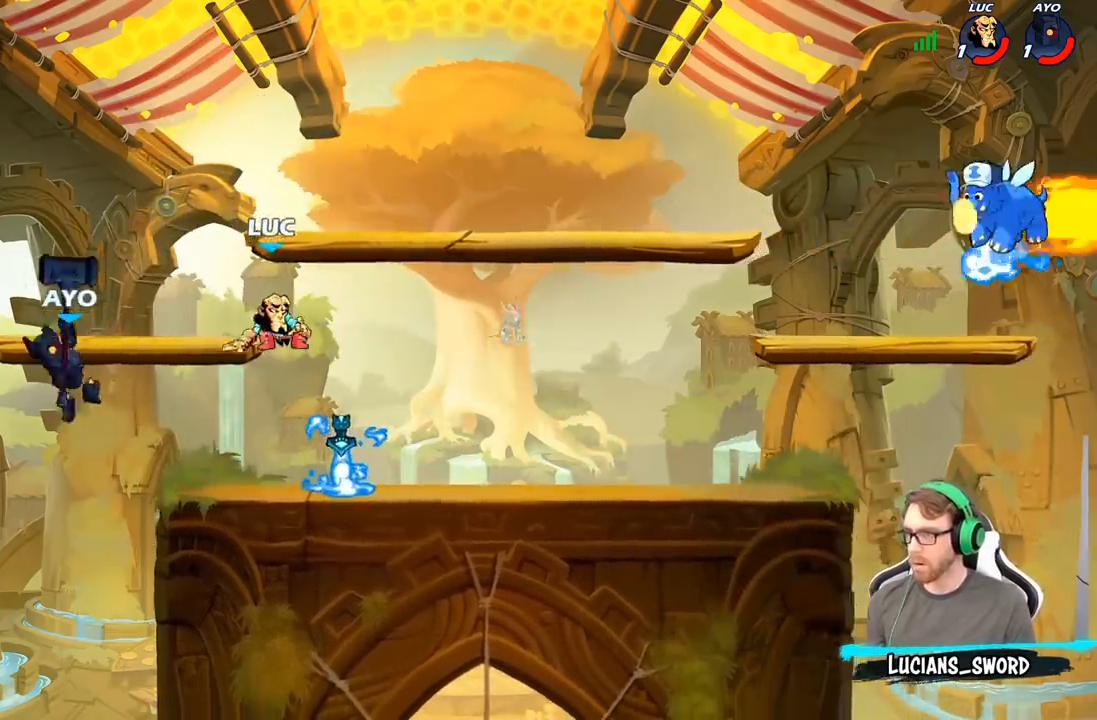
{"buttons": [], "left_stick": "center", "right_stick": "center", "events": [[117, "left_stick", "down-right"], [317, "R1", "down"], [367, "left_stick", "left"], [383, "R1", "up"], [467, "left_stick", "center"]]}
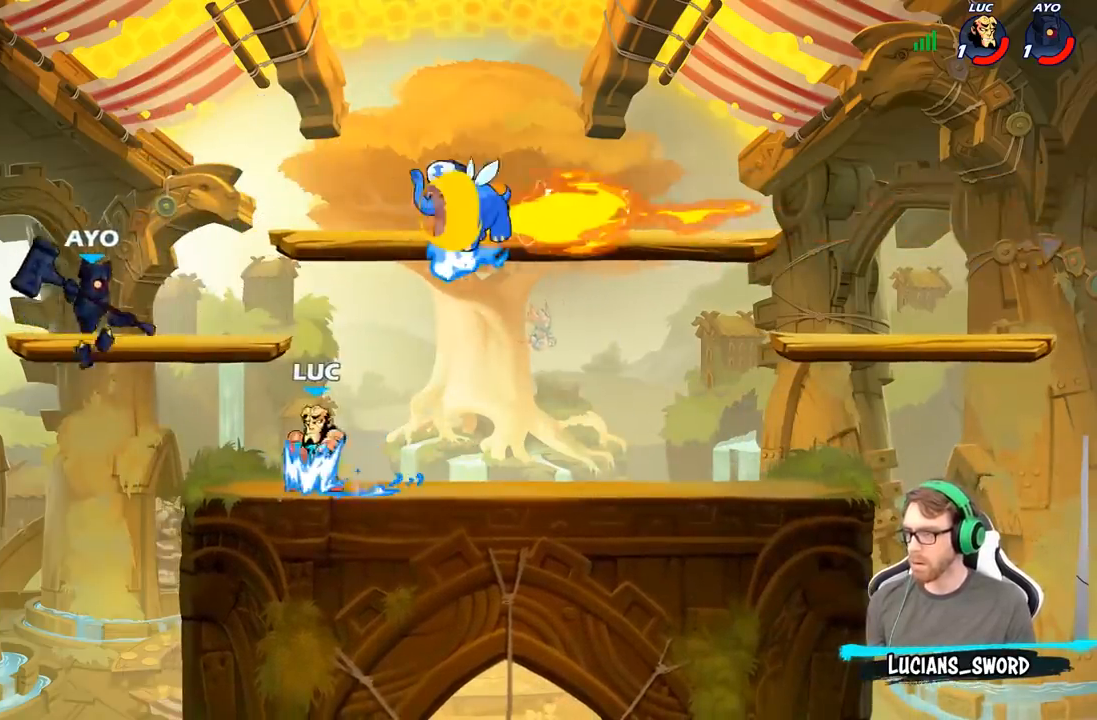
{"buttons": [], "left_stick": "center", "right_stick": "center", "events": [[17, "B", "down"], [467, "B", "up"]]}
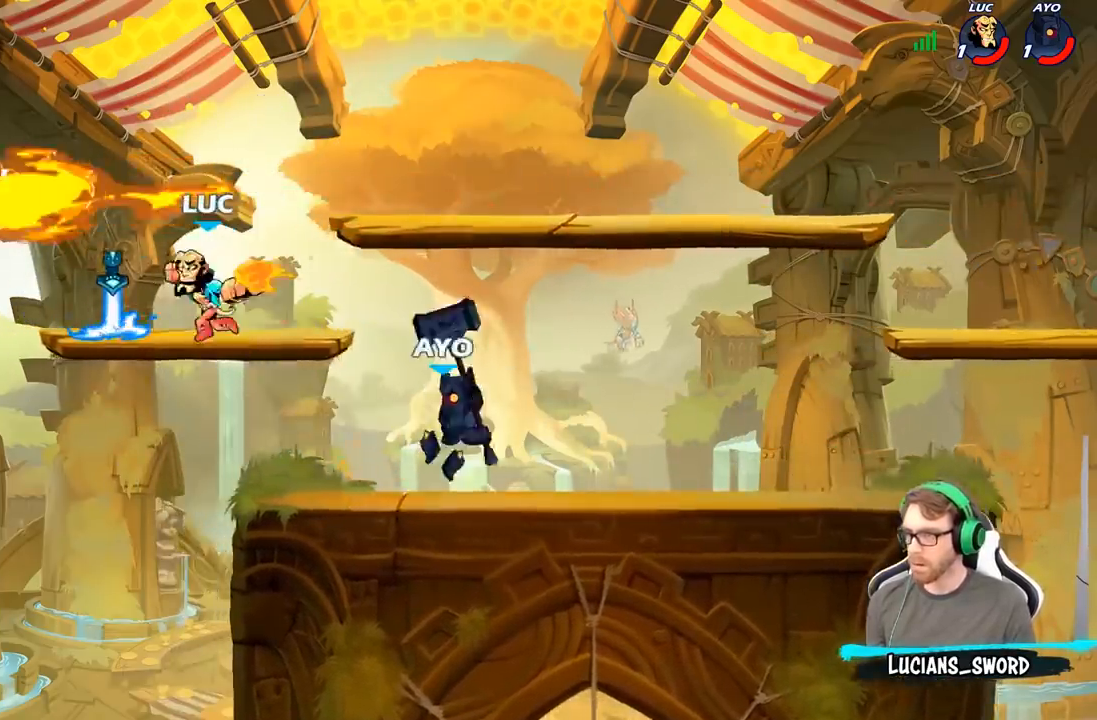
{"buttons": [], "left_stick": "down-left", "right_stick": "center", "events": [[167, "left_stick", "left"], [383, "left_stick", "down-left"]]}
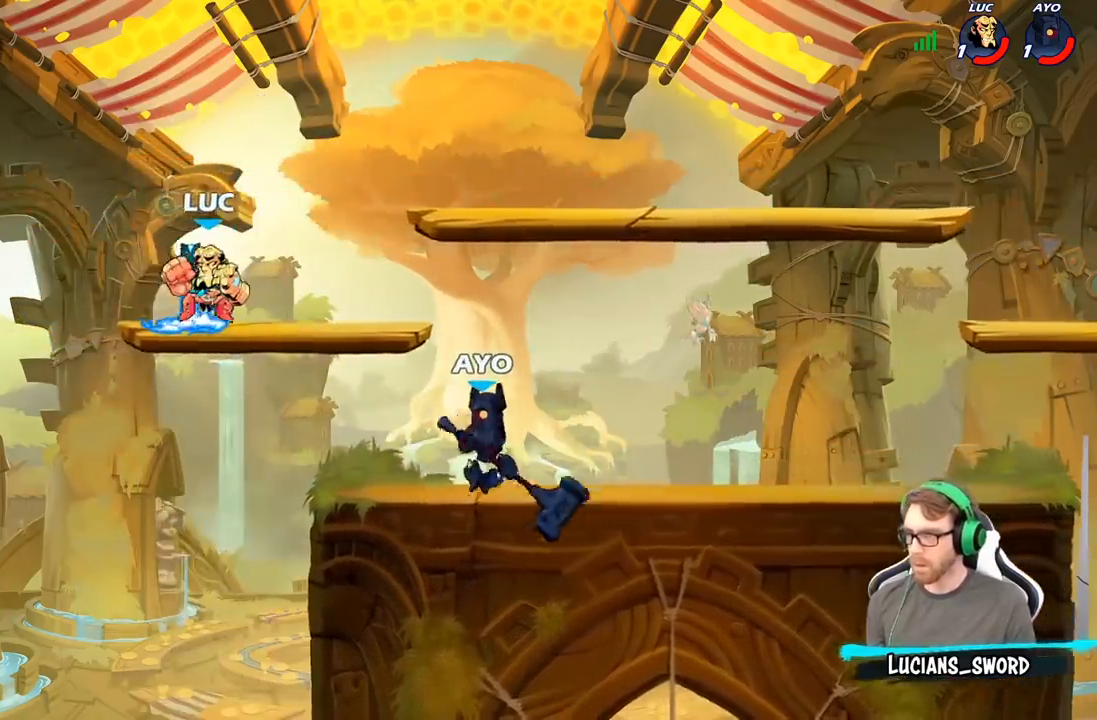
{"buttons": [], "left_stick": "center", "right_stick": "center", "events": [[167, "left_stick", "down"], [267, "left_stick", "down-right"], [450, "left_stick", "center"]]}
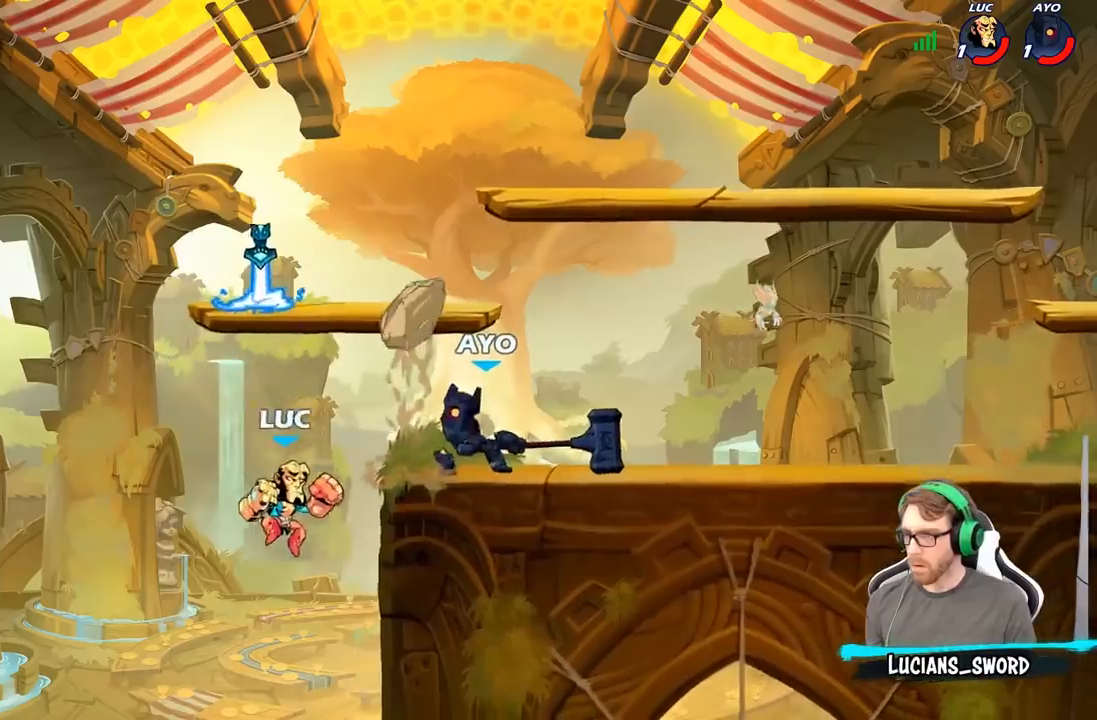
{"buttons": [], "left_stick": "center", "right_stick": "center", "events": [[100, "R2", "down"], [150, "B", "down"], [250, "R2", "up"], [467, "B", "up"]]}